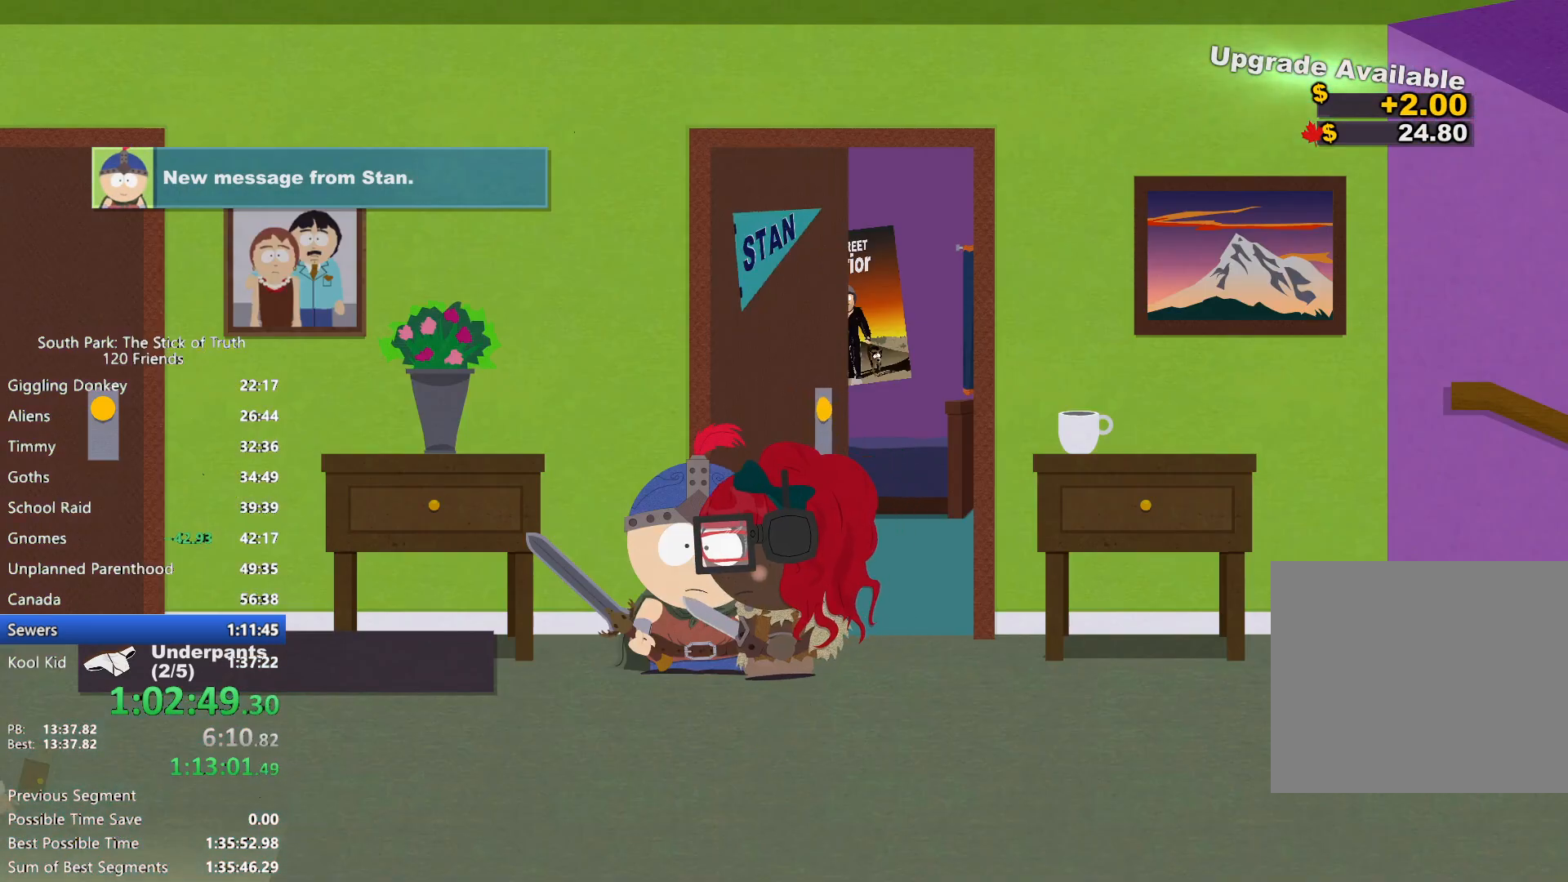
Gameplay with a controller (Xbox layout); each line is a JSON object with the inputs held at the frame after it (dt_ms = milliseconds from this image to that frame). "events" lists button and stick changes between this image and that frame as [ms after this image, input, new state], when the widget could be followed in between. Not read: L3 R3.
{"dt_ms": 1000, "buttons": [], "left_stick": "up-left", "right_stick": "center", "events": [[783, "left_stick", "up-left"], [850, "A", "down"], [867, "B", "up"], [933, "A", "up"]]}
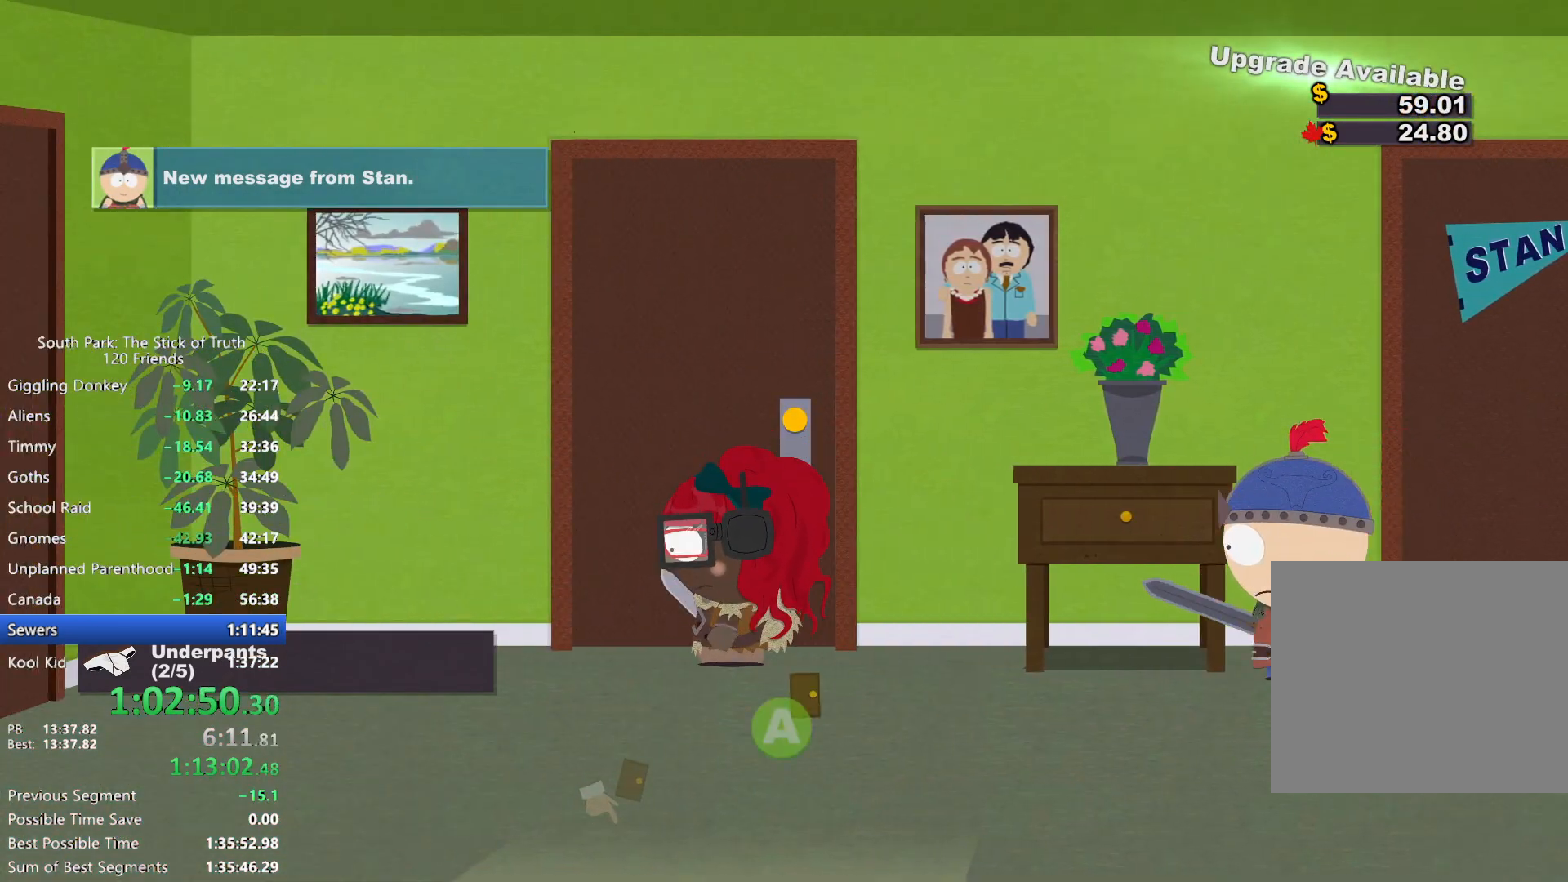
{"dt_ms": 500, "buttons": [], "left_stick": "center", "right_stick": "center", "events": [[17, "A", "down"], [17, "left_stick", "center"], [67, "A", "up"], [133, "A", "down"], [200, "A", "up"]]}
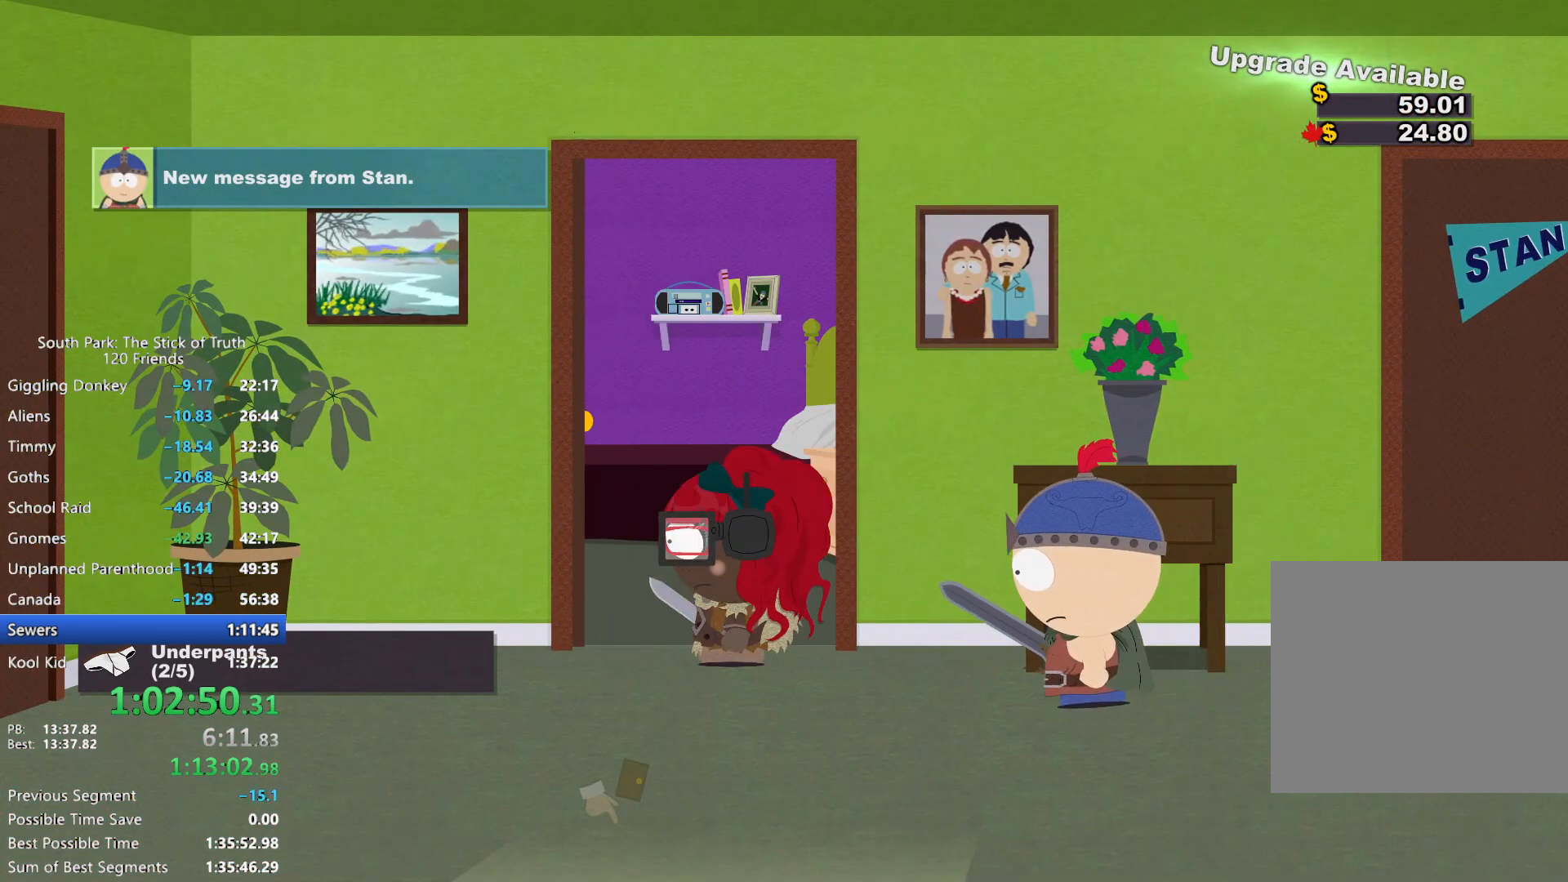
{"dt_ms": 500, "buttons": [], "left_stick": "center", "right_stick": "center", "events": []}
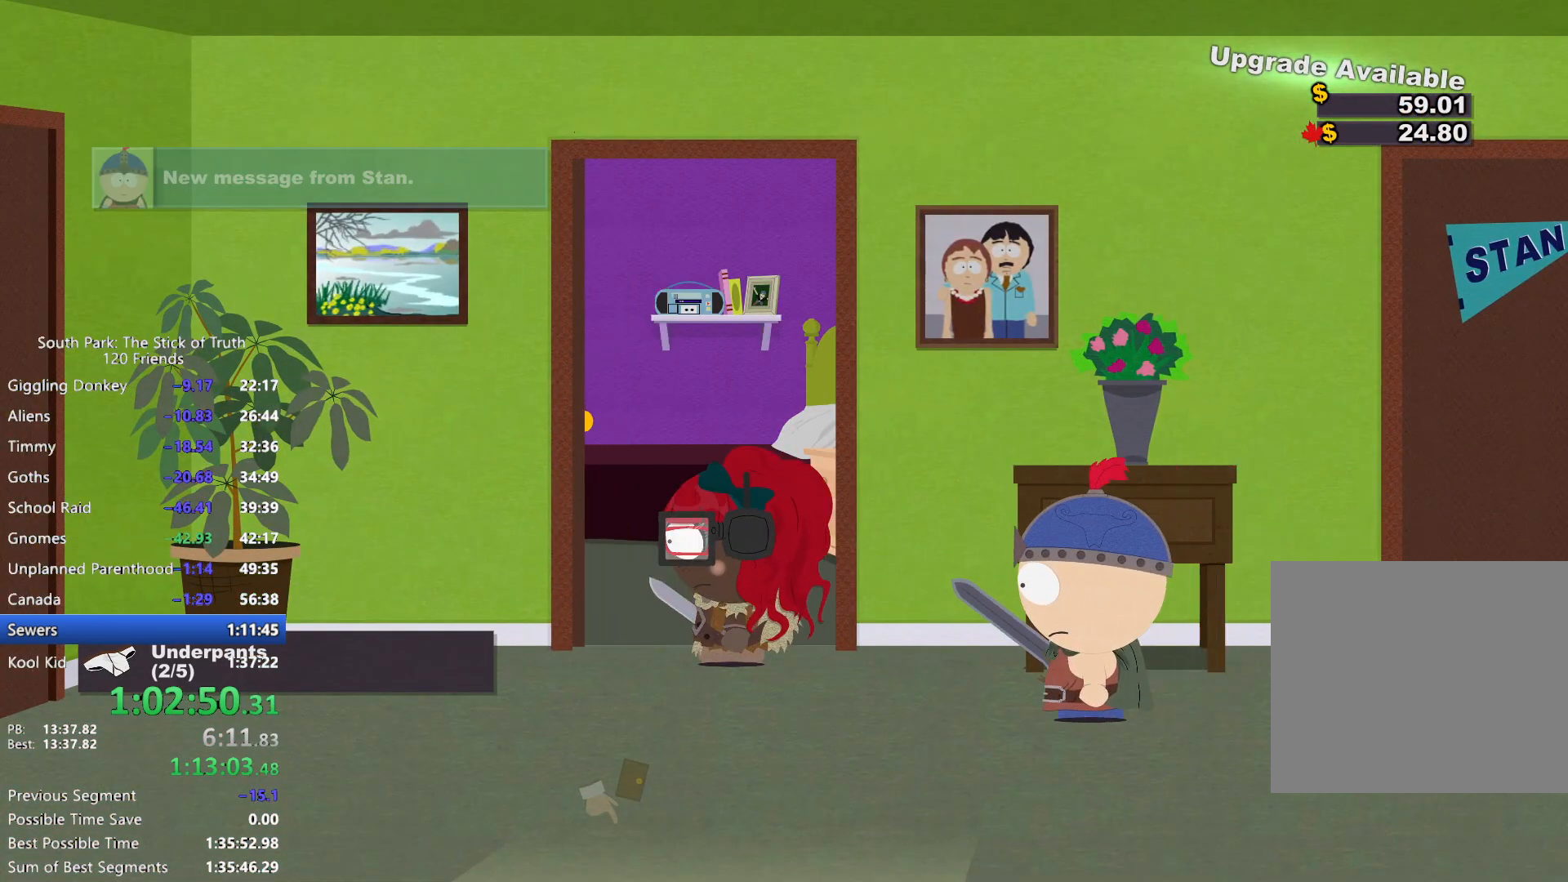
{"dt_ms": 500, "buttons": ["B"], "left_stick": "up-left", "right_stick": "center", "events": [[167, "left_stick", "up"], [183, "B", "down"], [267, "left_stick", "up-left"]]}
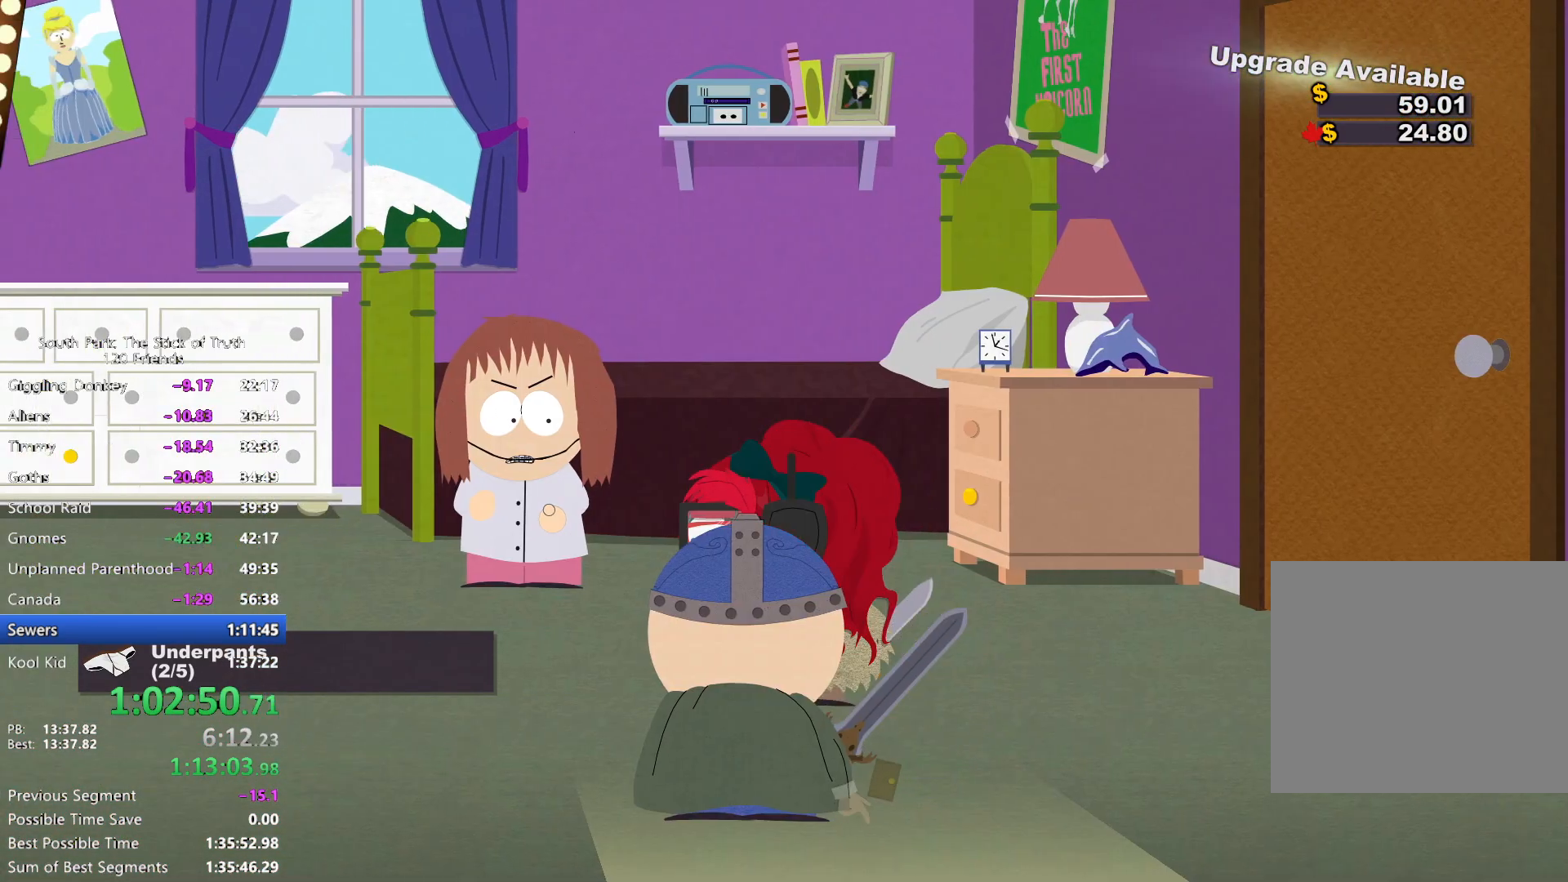
{"dt_ms": 500, "buttons": ["B"], "left_stick": "down-right", "right_stick": "center", "events": [[117, "A", "down"], [133, "B", "up"], [167, "left_stick", "down-left"], [200, "B", "down"], [217, "A", "up"], [267, "left_stick", "down-right"]]}
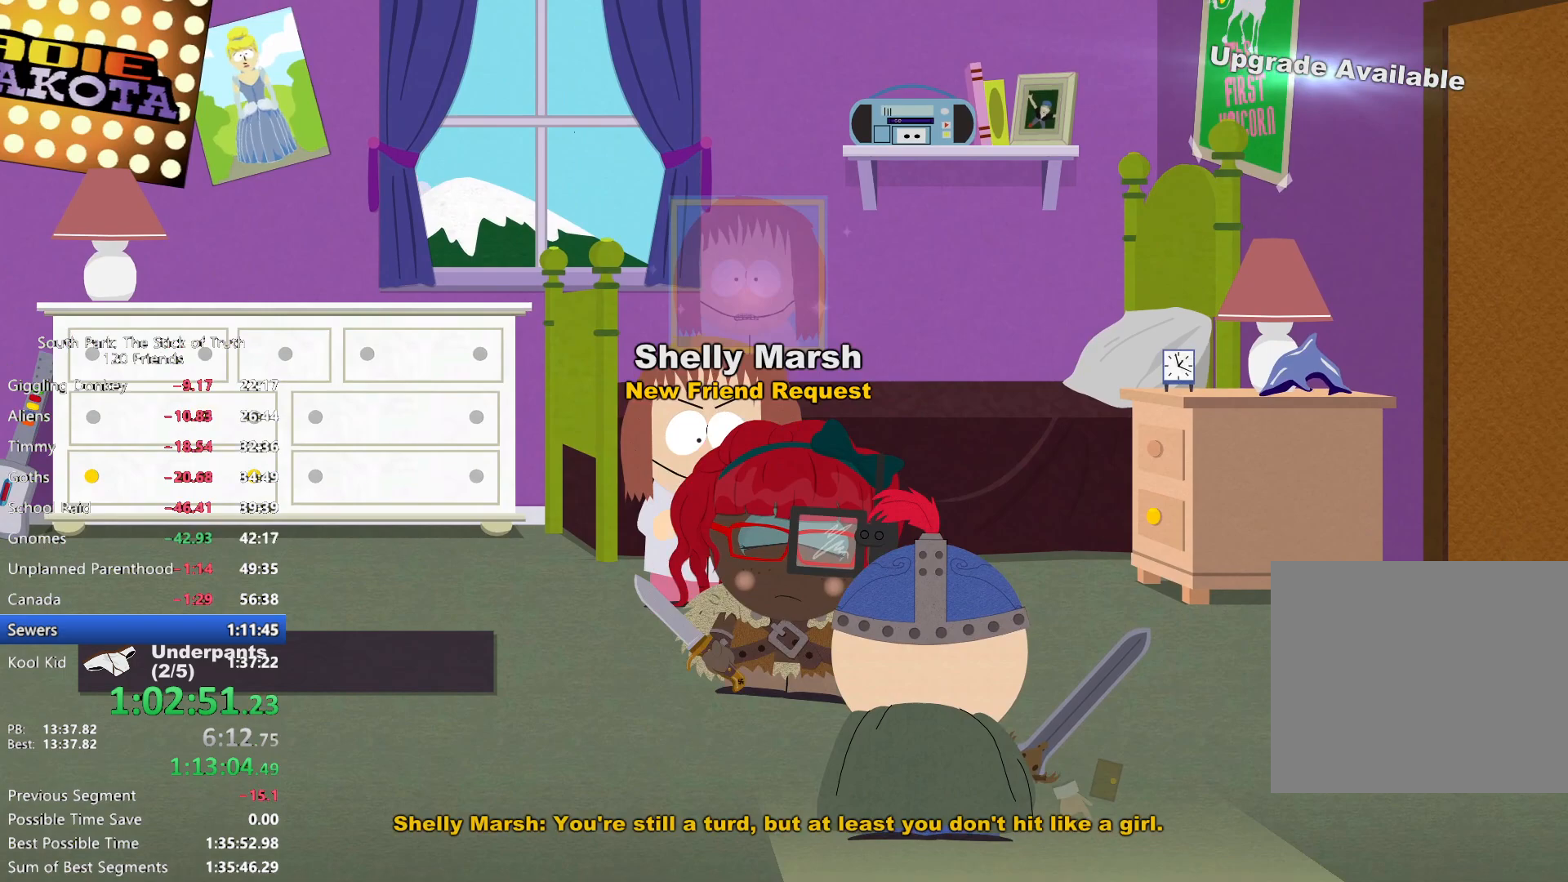
{"dt_ms": 500, "buttons": ["A"], "left_stick": "center", "right_stick": "center", "events": [[200, "A", "down"], [200, "B", "up"], [300, "A", "up"], [367, "A", "down"], [400, "left_stick", "center"], [433, "A", "up"], [500, "A", "down"]]}